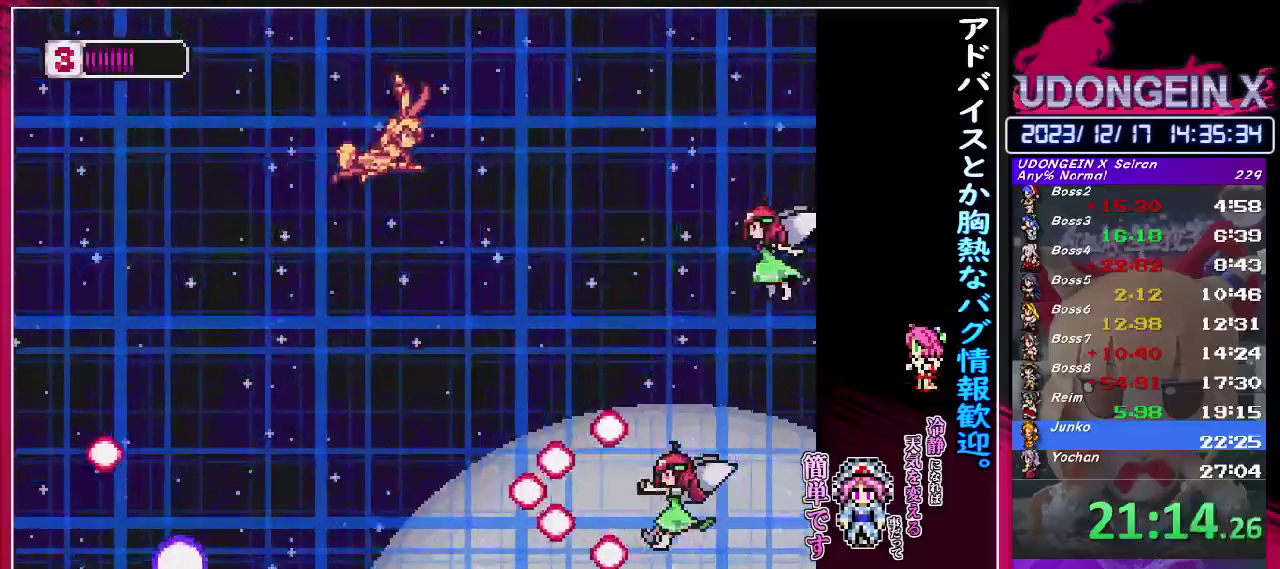
Gameplay with a controller (PlayStation layout); each line is a JSON object with the inputs held at the frame after it. "events" lists button and stick changes between this image and that frame as [ms after this image, input, new state], when the widget could be followed in between. Not read: L3 R3 right_stick.
{"buttons": [], "left_stick": "up-right", "events": [[17, "left_stick", "down-right"], [150, "TRIANGLE", "down"], [283, "left_stick", "up-right"], [300, "TRIANGLE", "up"], [333, "left_stick", "up"], [417, "left_stick", "up-right"]]}
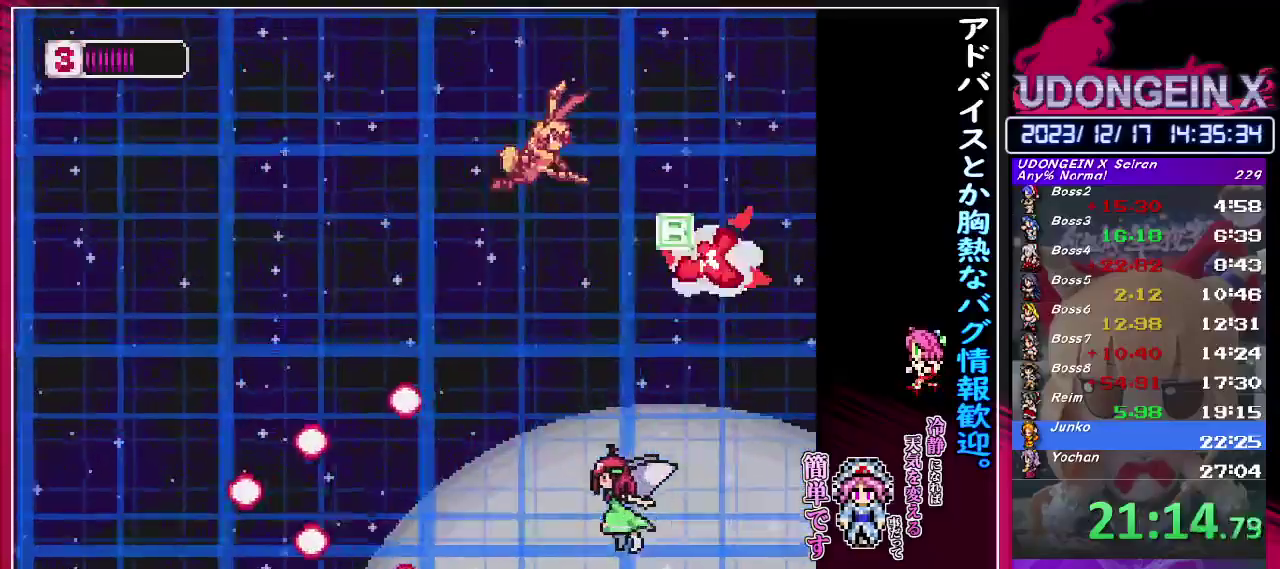
{"buttons": [], "left_stick": "left", "events": [[133, "left_stick", "down-right"], [317, "left_stick", "center"], [467, "left_stick", "left"]]}
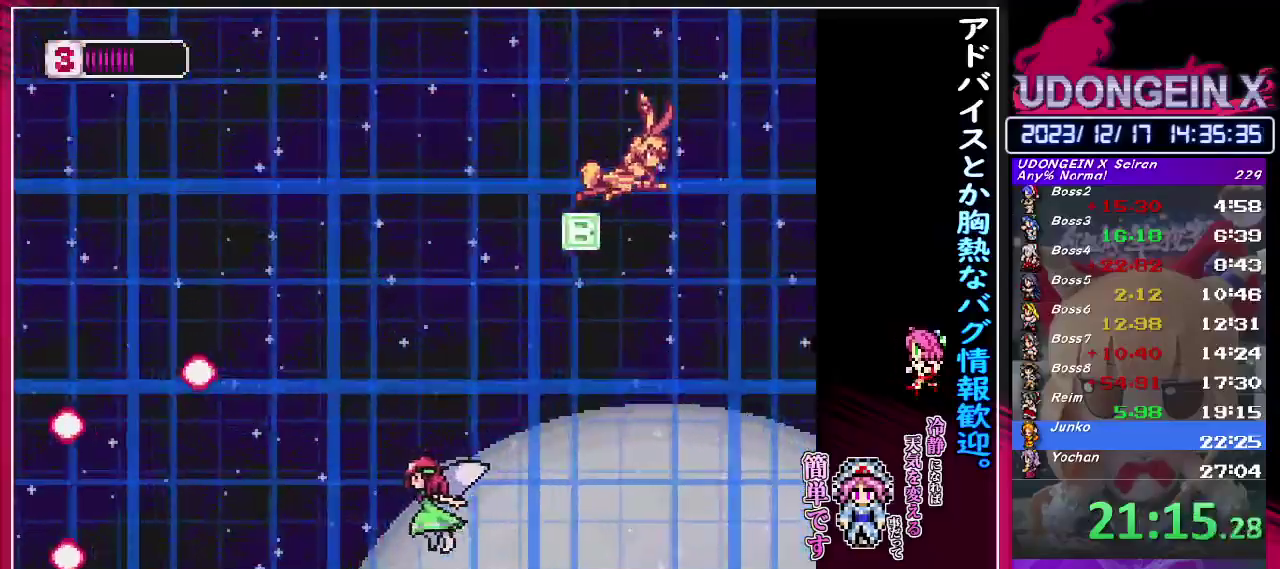
{"buttons": [], "left_stick": "center", "events": [[50, "left_stick", "down-left"], [350, "left_stick", "left"], [433, "left_stick", "center"]]}
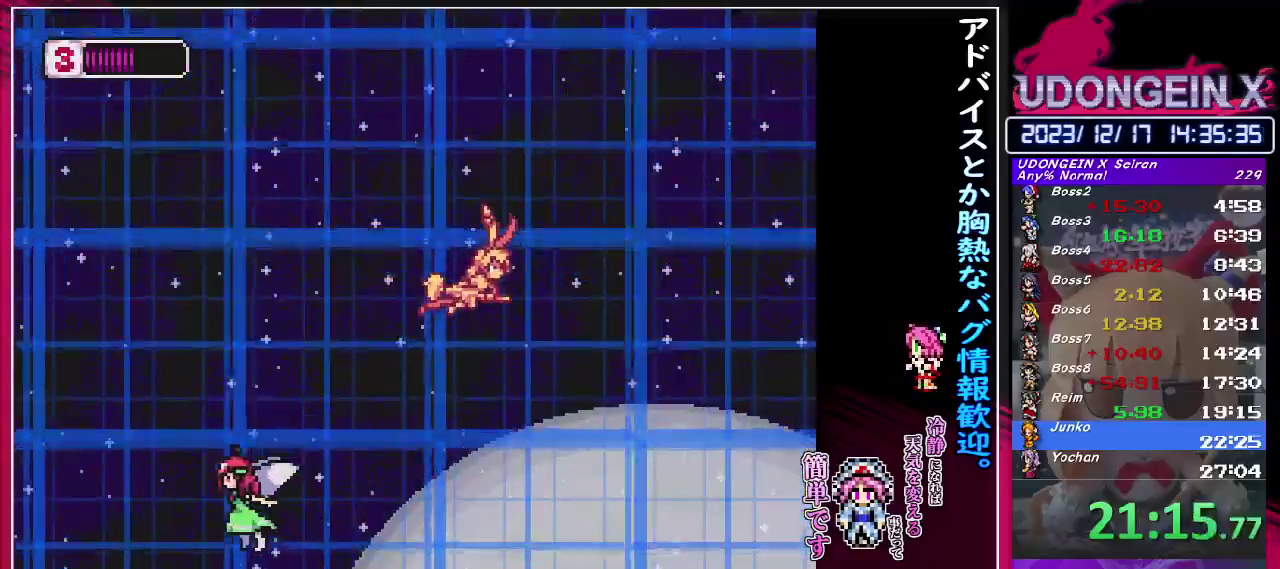
{"buttons": [], "left_stick": "down-right", "events": [[417, "left_stick", "down-right"]]}
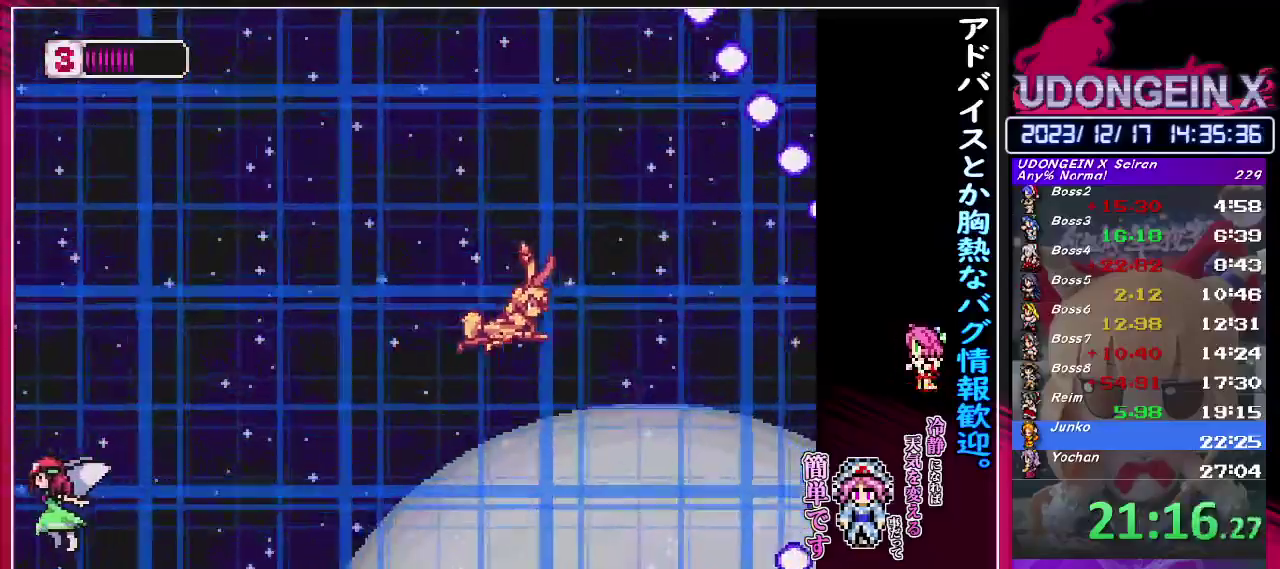
{"buttons": [], "left_stick": "center", "events": [[183, "left_stick", "center"], [450, "left_stick", "up"], [500, "left_stick", "center"]]}
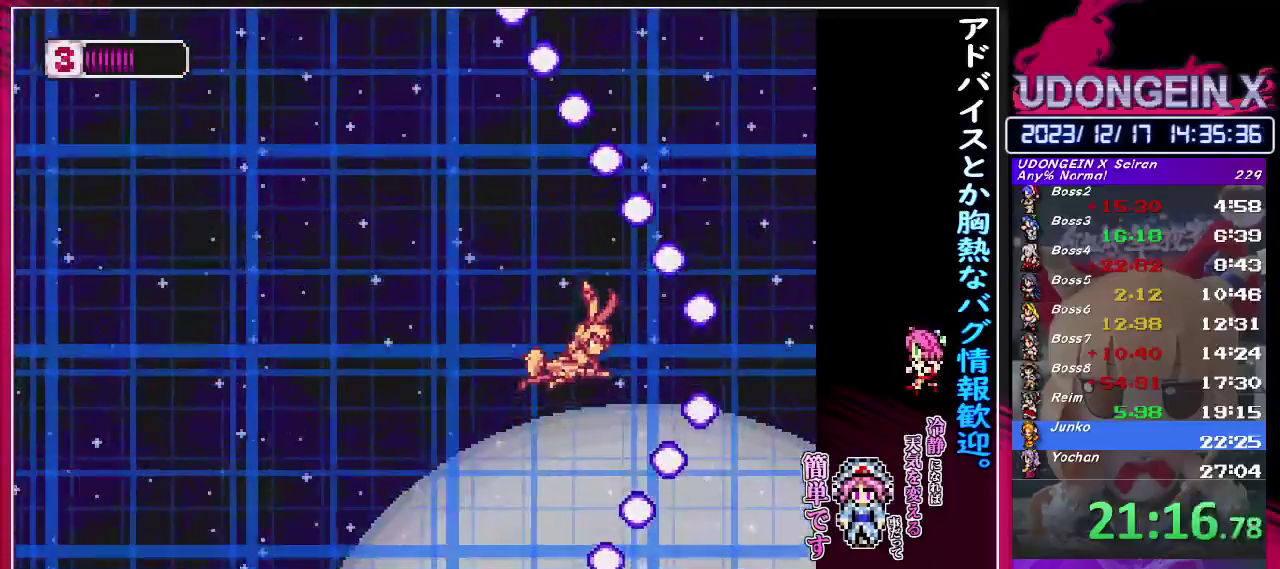
{"buttons": [], "left_stick": "down", "events": [[483, "left_stick", "down"]]}
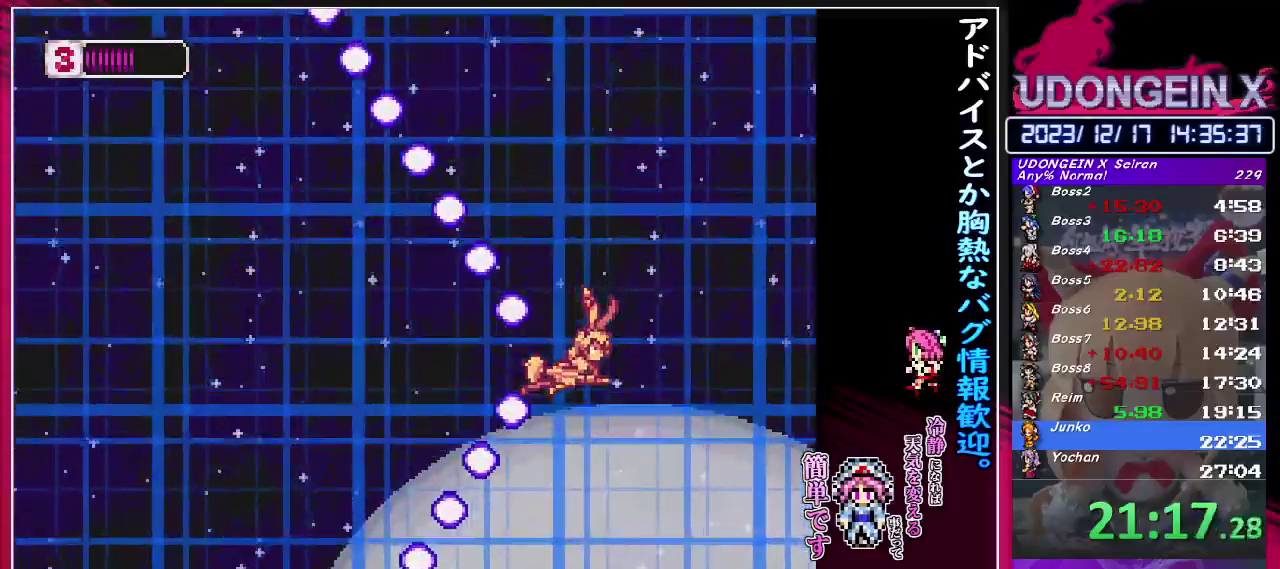
{"buttons": [], "left_stick": "down", "events": []}
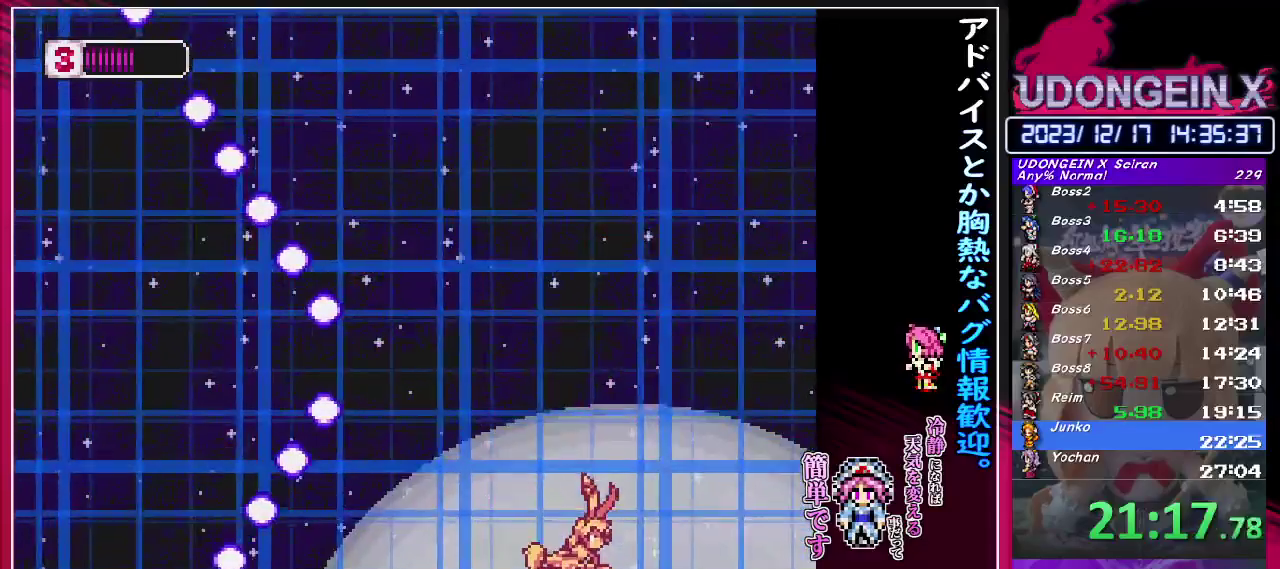
{"buttons": ["TRIANGLE"], "left_stick": "center", "events": [[67, "left_stick", "down-right"], [117, "left_stick", "right"], [183, "TRIANGLE", "down"], [183, "left_stick", "center"], [267, "TRIANGLE", "up"], [333, "TRIANGLE", "down"], [400, "TRIANGLE", "up"], [467, "TRIANGLE", "down"]]}
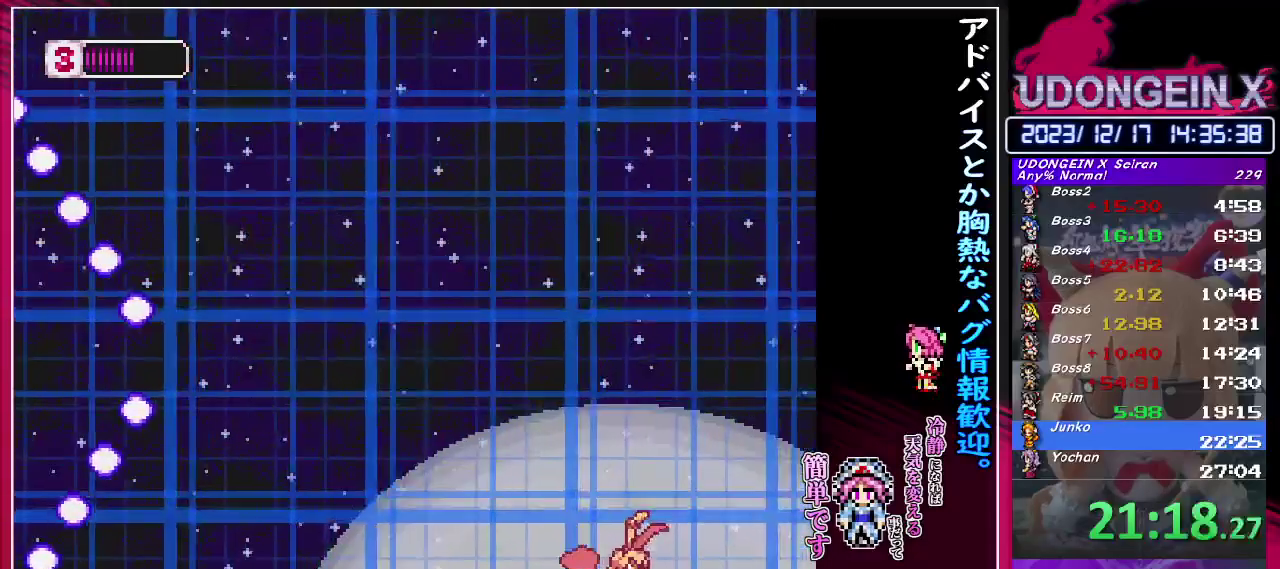
{"buttons": ["TRIANGLE"], "left_stick": "center", "events": [[33, "TRIANGLE", "up"], [100, "TRIANGLE", "down"], [100, "left_stick", "left"], [167, "TRIANGLE", "up"], [217, "left_stick", "down"], [233, "TRIANGLE", "down"], [283, "left_stick", "center"], [300, "TRIANGLE", "up"], [367, "TRIANGLE", "down"], [450, "TRIANGLE", "up"], [500, "TRIANGLE", "down"]]}
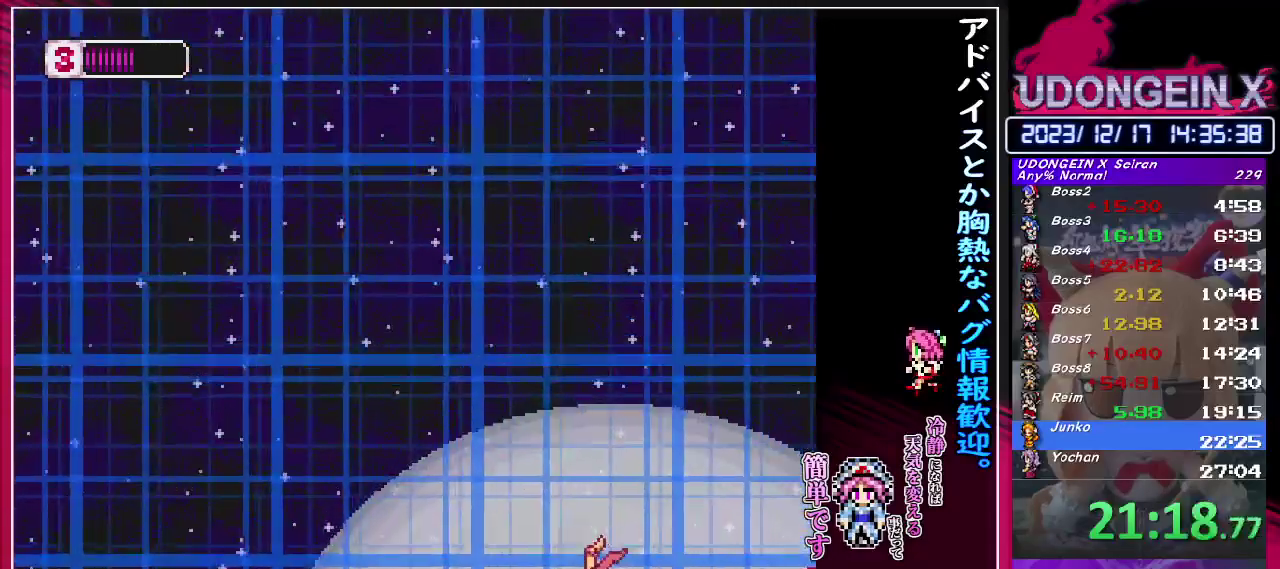
{"buttons": [], "left_stick": "left", "events": [[83, "TRIANGLE", "up"], [83, "left_stick", "left"], [133, "TRIANGLE", "down"], [217, "TRIANGLE", "up"], [267, "TRIANGLE", "down"], [350, "TRIANGLE", "up"]]}
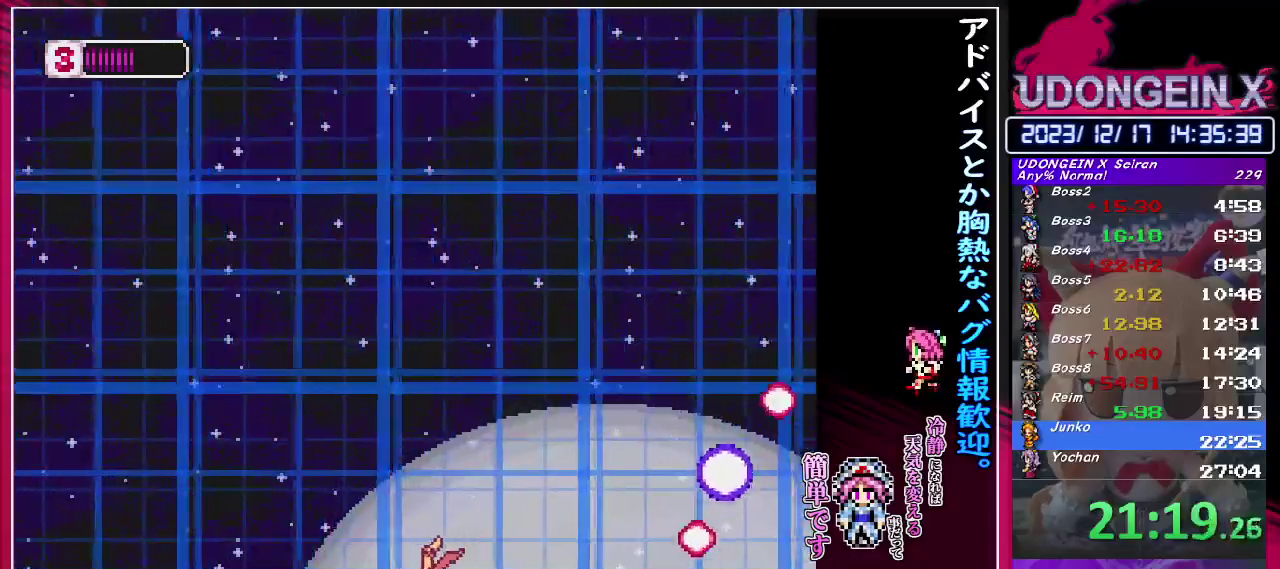
{"buttons": [], "left_stick": "center", "events": [[100, "left_stick", "up"], [167, "left_stick", "up-right"], [217, "left_stick", "right"], [367, "left_stick", "center"]]}
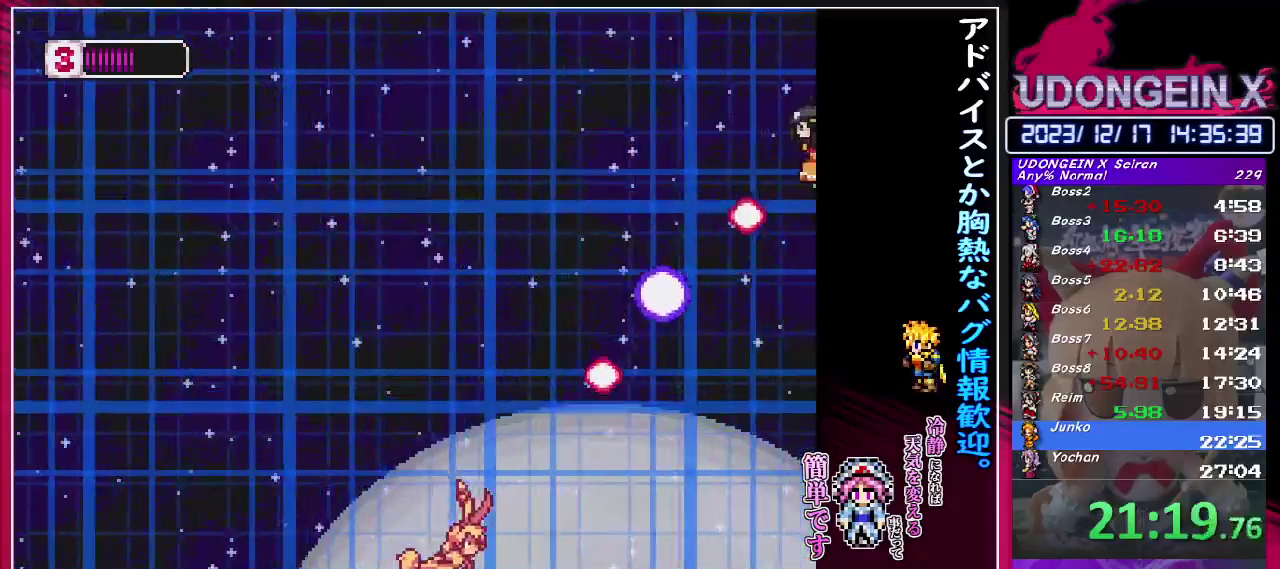
{"buttons": [], "left_stick": "up-right", "events": [[300, "left_stick", "up-right"]]}
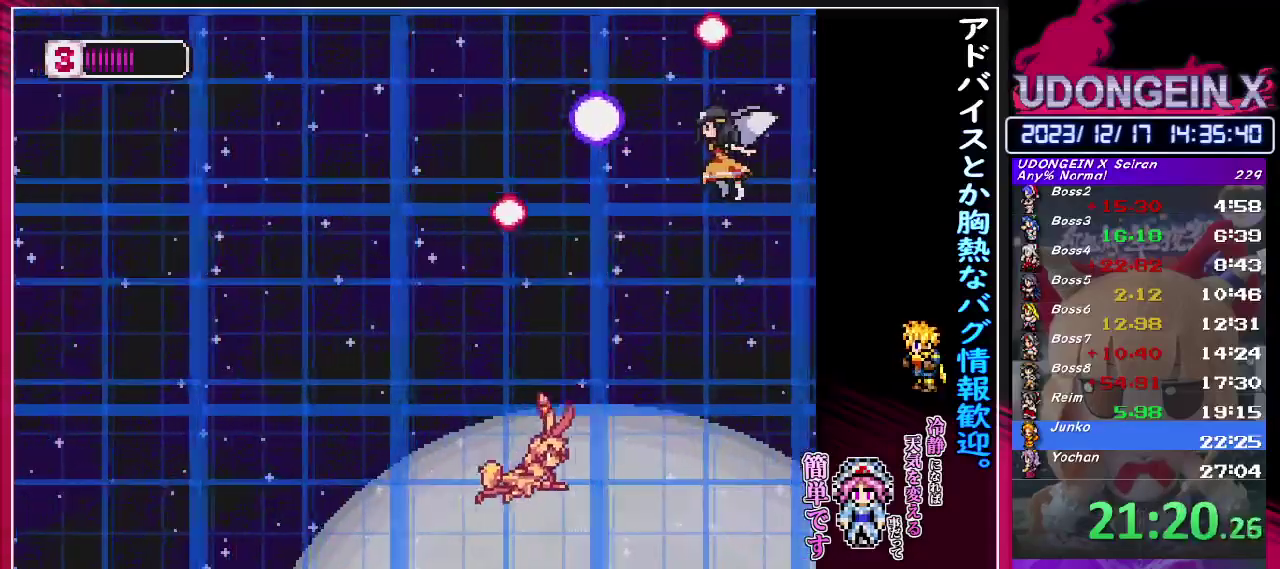
{"buttons": [], "left_stick": "up-left", "events": [[100, "left_stick", "up"], [367, "left_stick", "up-left"]]}
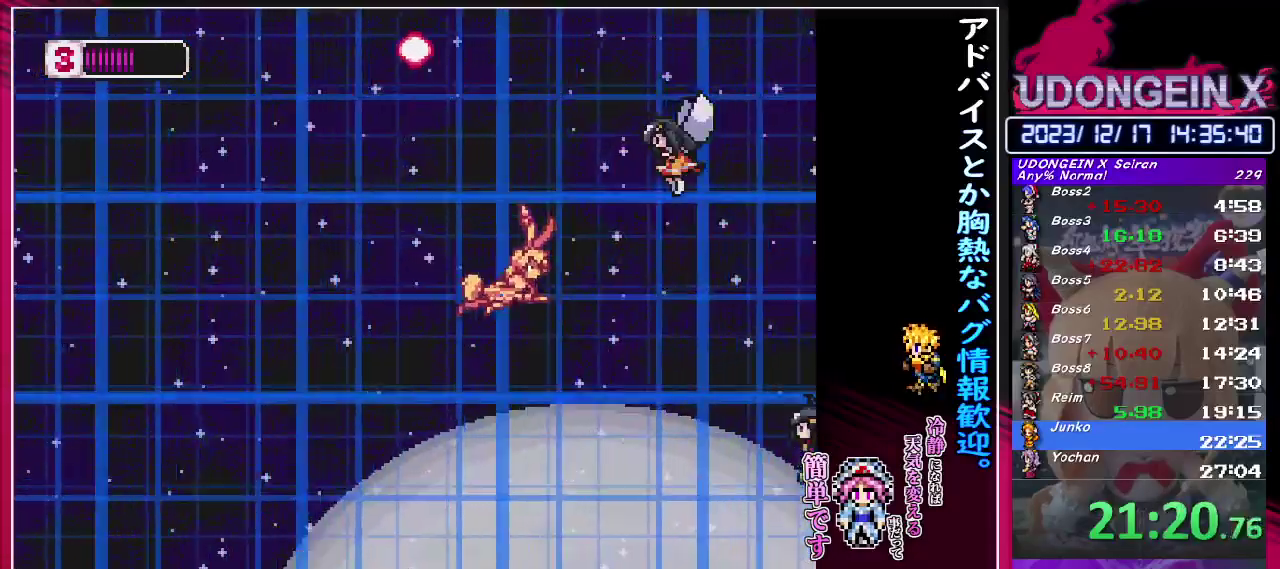
{"buttons": [], "left_stick": "down", "events": [[100, "TRIANGLE", "down"], [217, "TRIANGLE", "up"], [267, "left_stick", "down"]]}
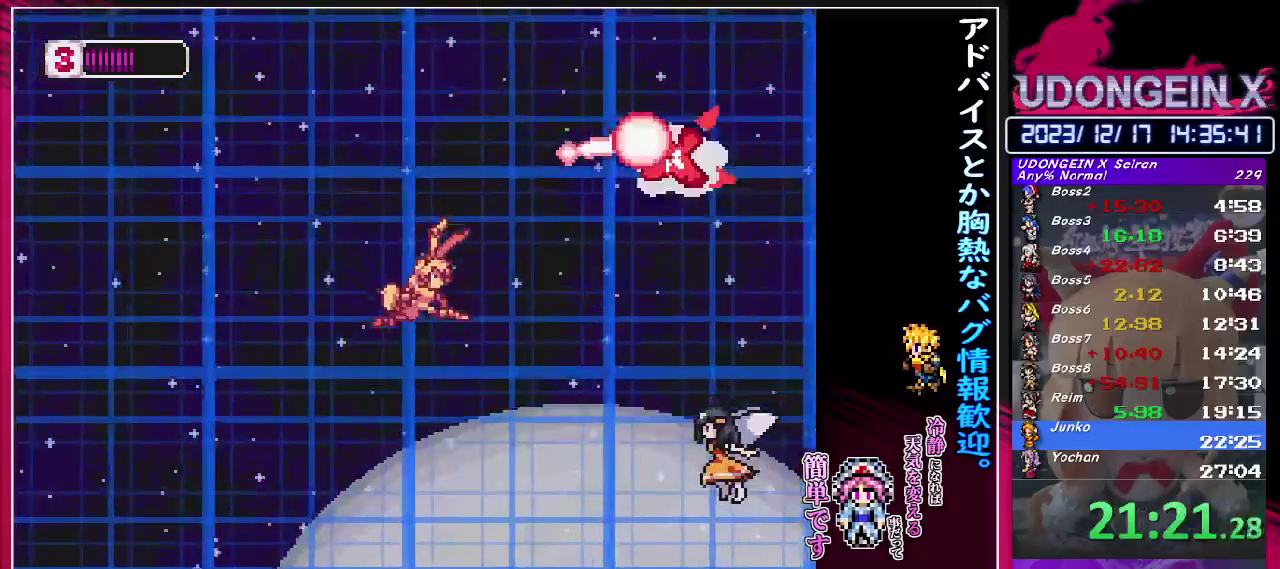
{"buttons": [], "left_stick": "down", "events": [[250, "TRIANGLE", "down"], [350, "TRIANGLE", "up"]]}